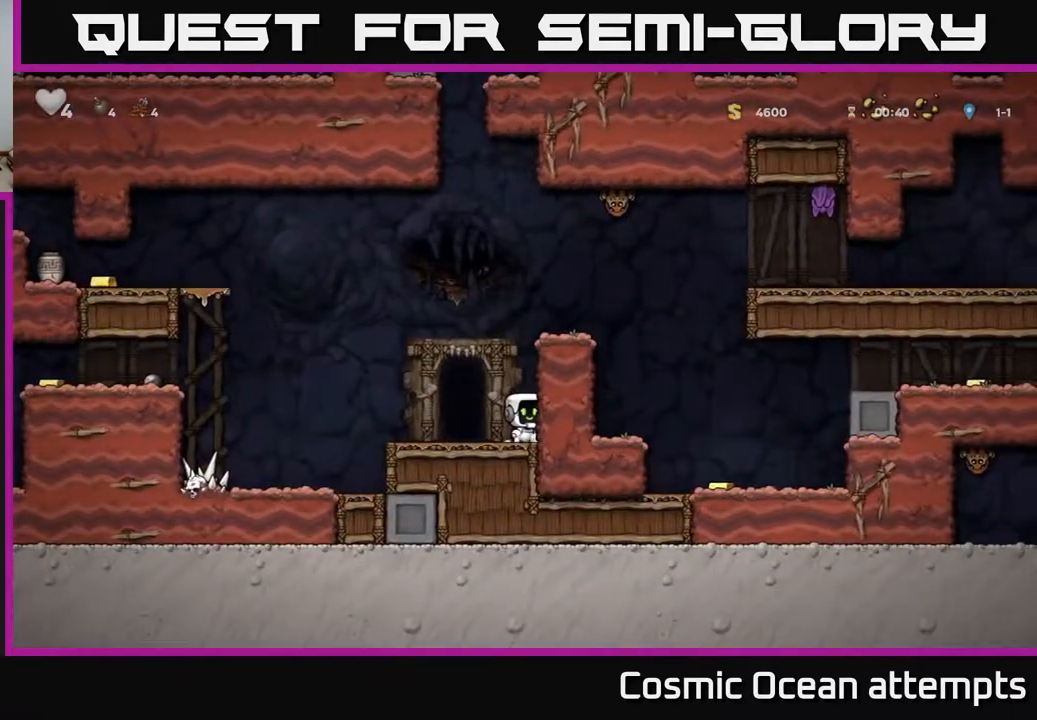
Gameplay with a controller (Xbox layout); each line is a JSON object with the inputs held at the frame after it. "events" lists button and stick changes between this image and that frame as [ms after this image, input, new state], when the widget could be followed in between. Not read: left_stick.
{"buttons": ["A", "DPAD_RIGHT"], "right_stick": "center", "events": [[50, "A", "down"], [217, "A", "up"], [267, "DPAD_RIGHT", "down"], [400, "A", "down"]]}
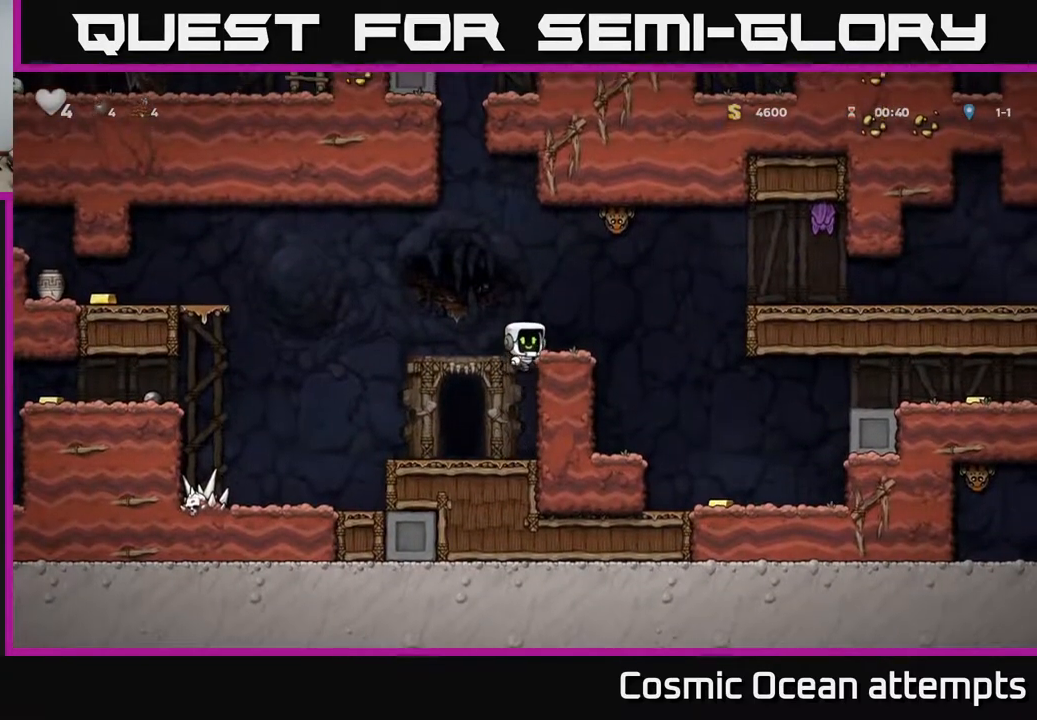
{"buttons": [], "right_stick": "center", "events": [[67, "A", "up"], [400, "DPAD_RIGHT", "up"]]}
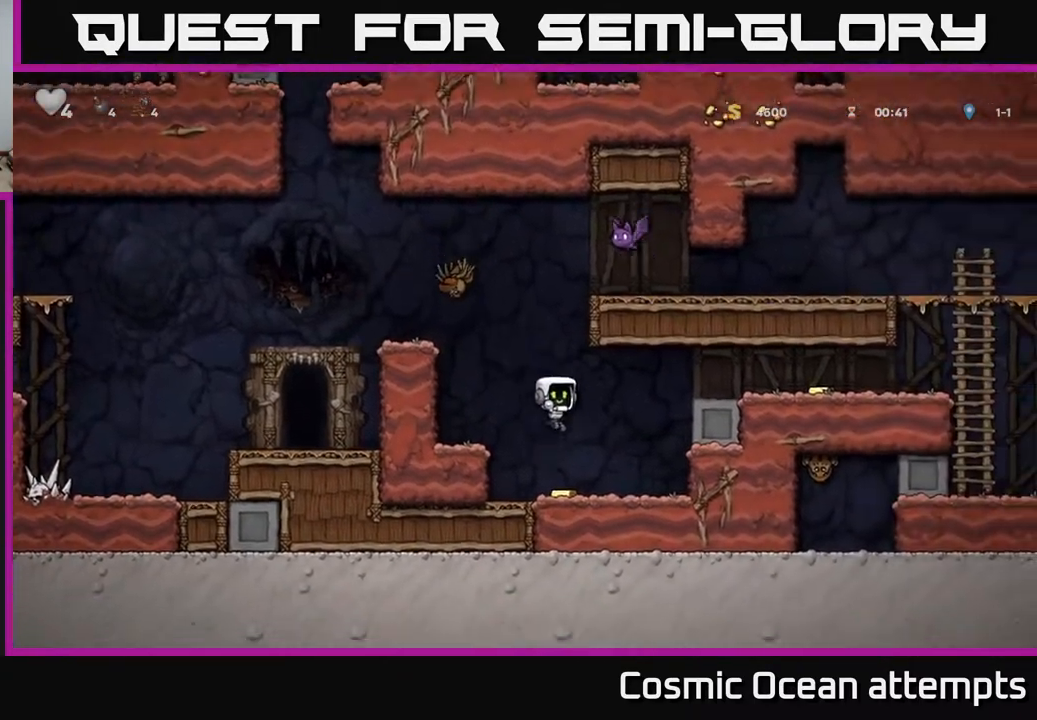
{"buttons": ["DPAD_RIGHT"], "right_stick": "center", "events": [[167, "DPAD_RIGHT", "down"], [200, "A", "down"], [367, "A", "up"]]}
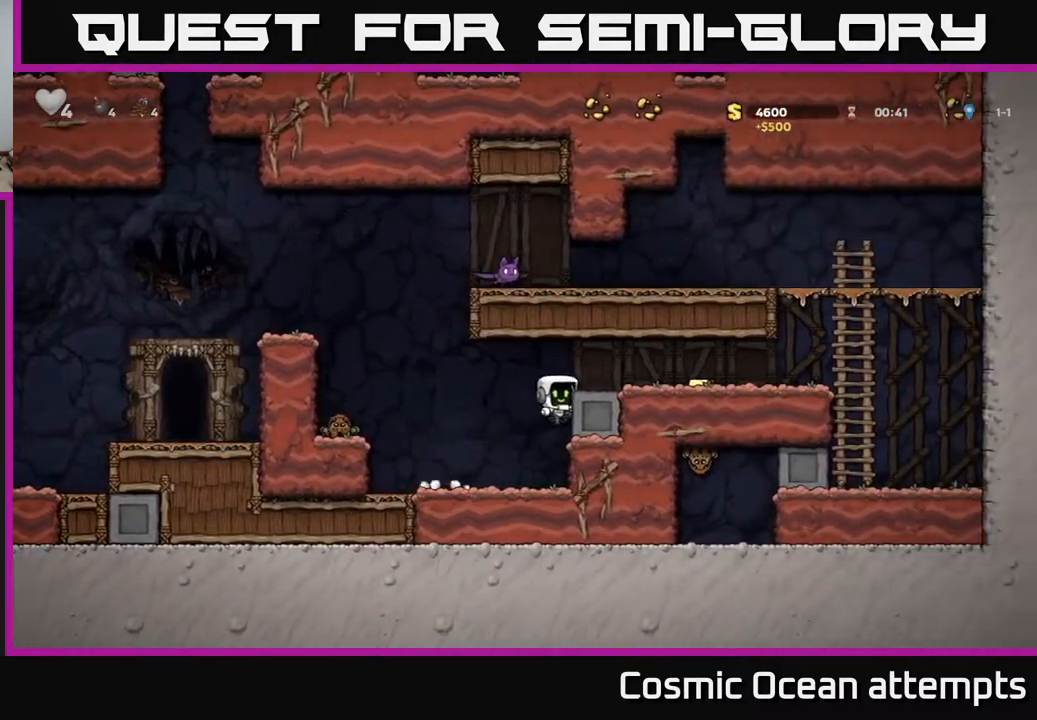
{"buttons": ["DPAD_RIGHT"], "right_stick": "center", "events": [[67, "A", "down"], [183, "A", "up"]]}
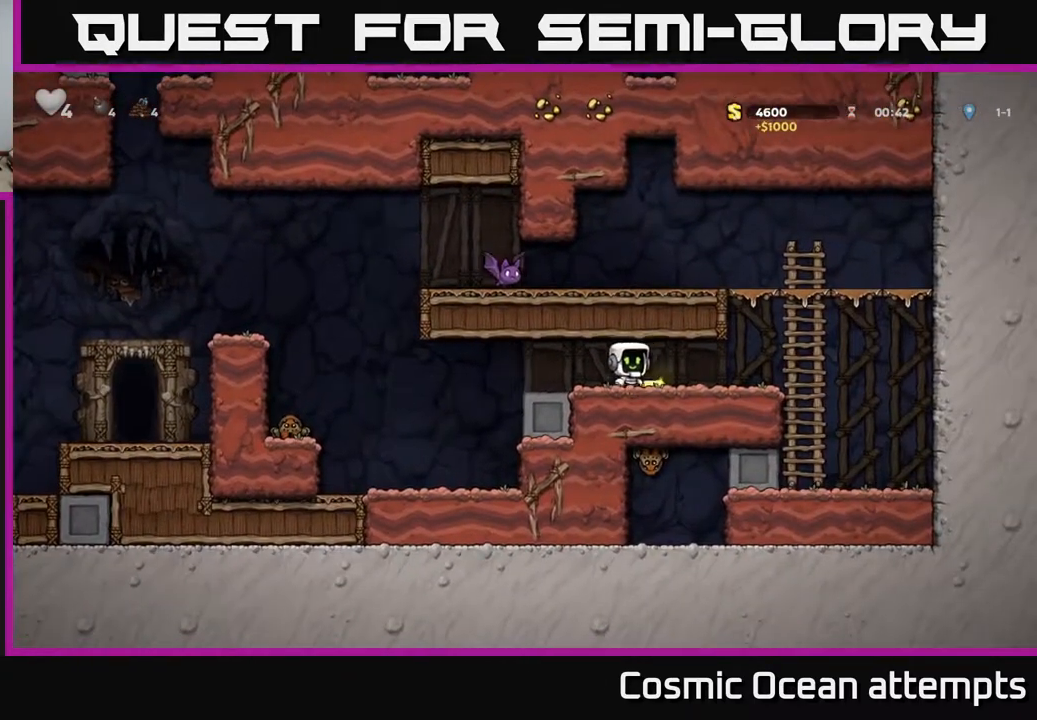
{"buttons": ["DPAD_LEFT"], "right_stick": "center", "events": [[233, "A", "down"], [267, "DPAD_RIGHT", "up"], [300, "DPAD_LEFT", "down"], [417, "A", "up"]]}
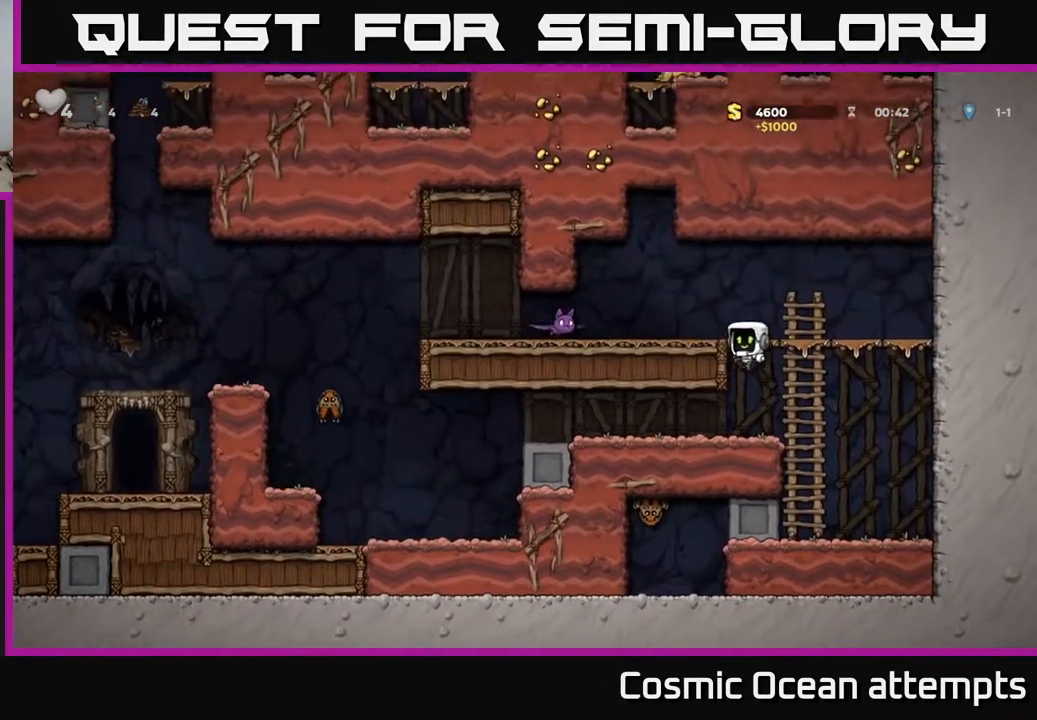
{"buttons": [], "right_stick": "center", "events": [[117, "A", "down"], [183, "X", "down"], [233, "A", "up"], [300, "X", "up"], [417, "DPAD_LEFT", "up"]]}
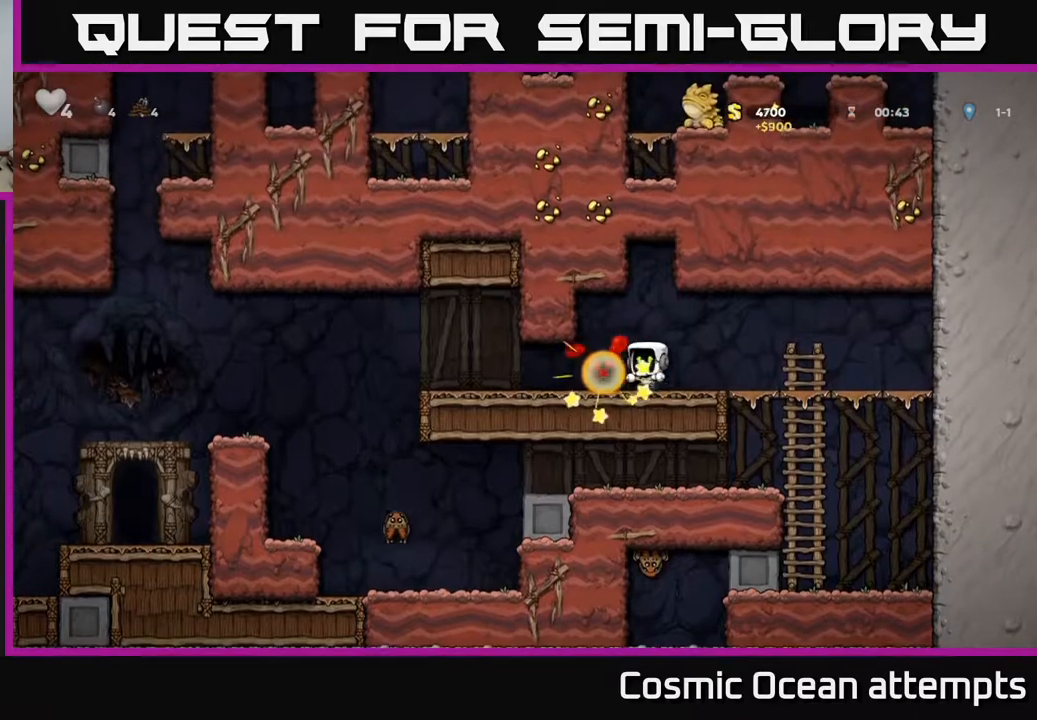
{"buttons": ["DPAD_LEFT"], "right_stick": "center", "events": [[17, "DPAD_LEFT", "down"]]}
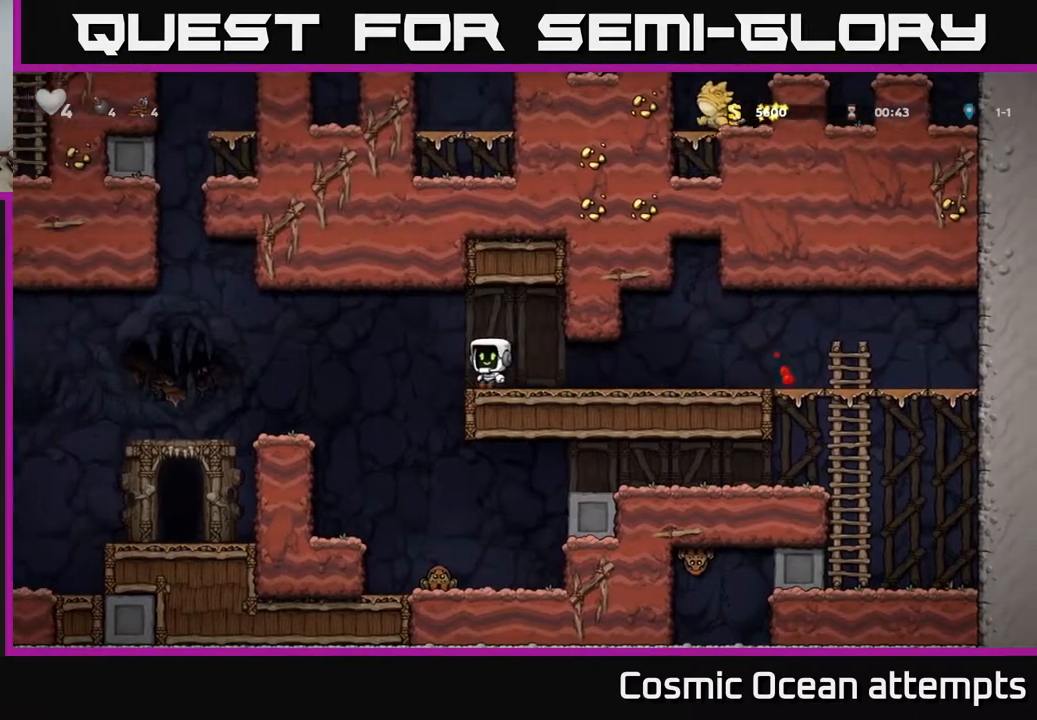
{"buttons": ["A"], "right_stick": "center", "events": [[50, "DPAD_LEFT", "up"], [317, "DPAD_RIGHT", "down"], [367, "DPAD_RIGHT", "up"], [483, "A", "down"]]}
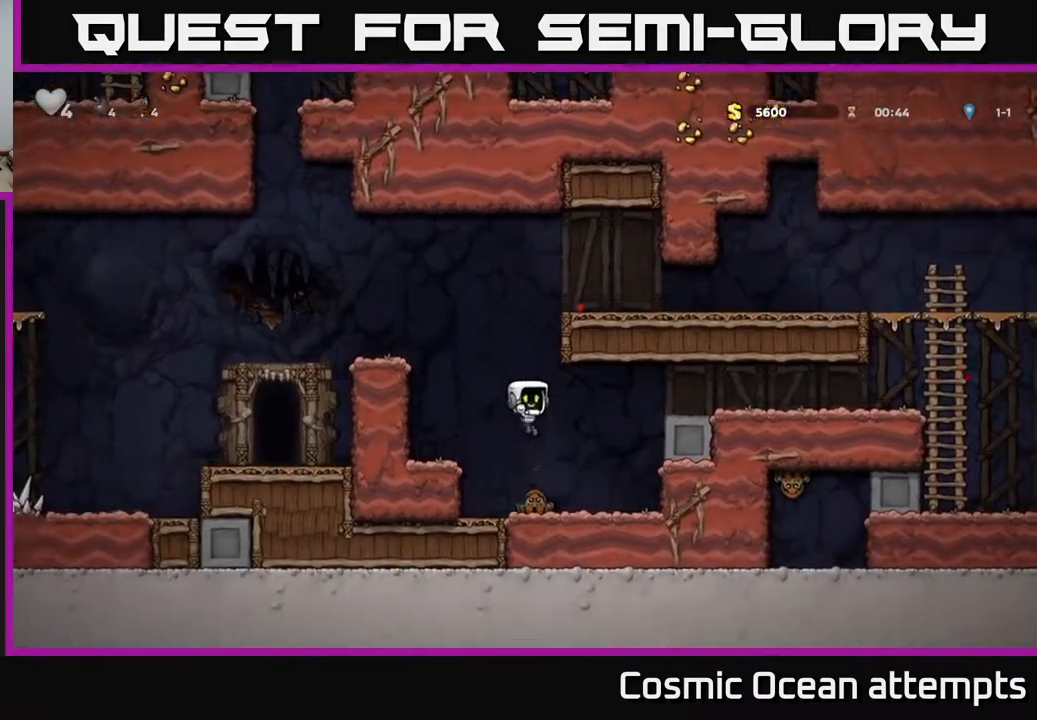
{"buttons": [], "right_stick": "center", "events": [[133, "DPAD_LEFT", "down"], [417, "A", "up"], [467, "DPAD_LEFT", "up"]]}
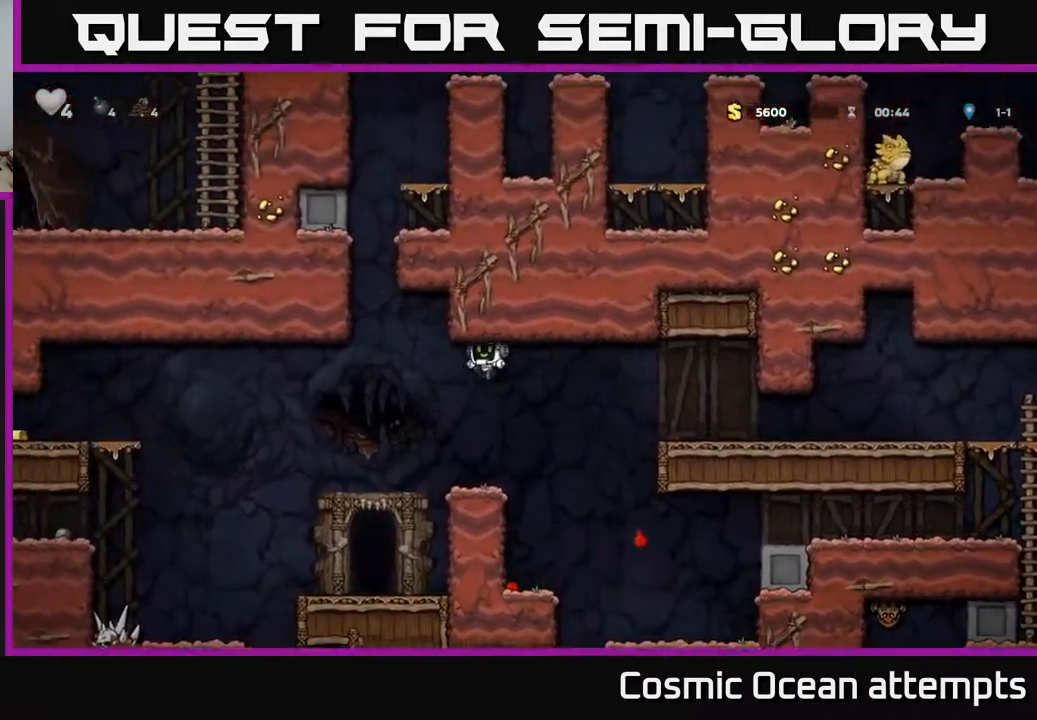
{"buttons": [], "right_stick": "center", "events": [[133, "DPAD_LEFT", "down"], [317, "DPAD_LEFT", "up"]]}
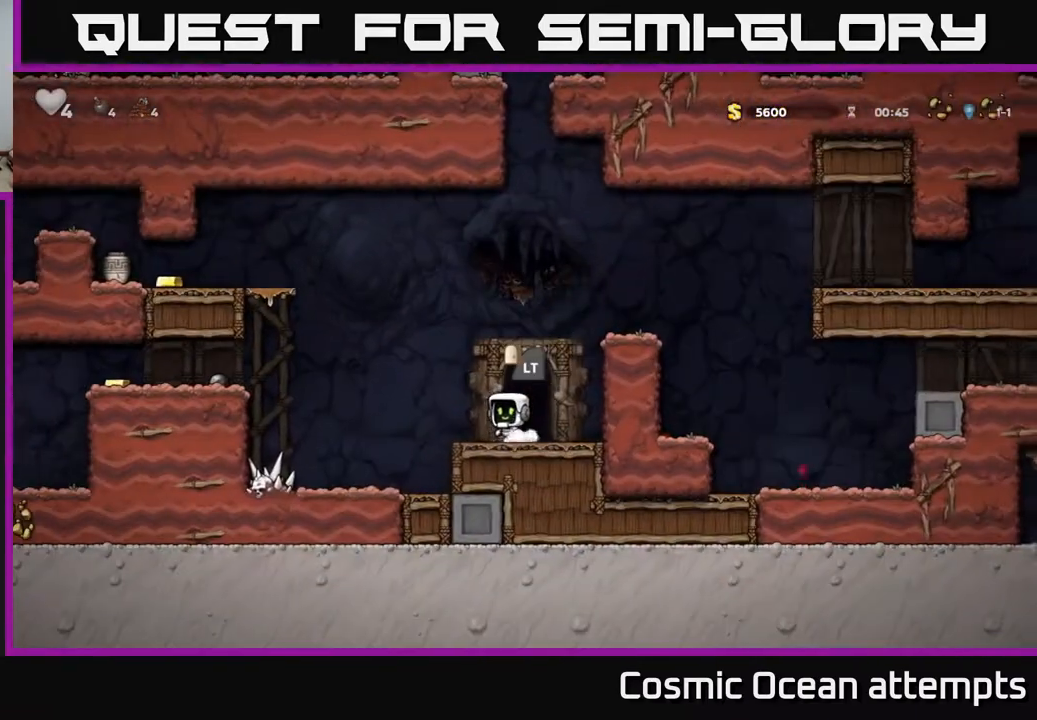
{"buttons": ["A", "DPAD_LEFT"], "right_stick": "center", "events": [[17, "DPAD_LEFT", "down"], [100, "A", "down"]]}
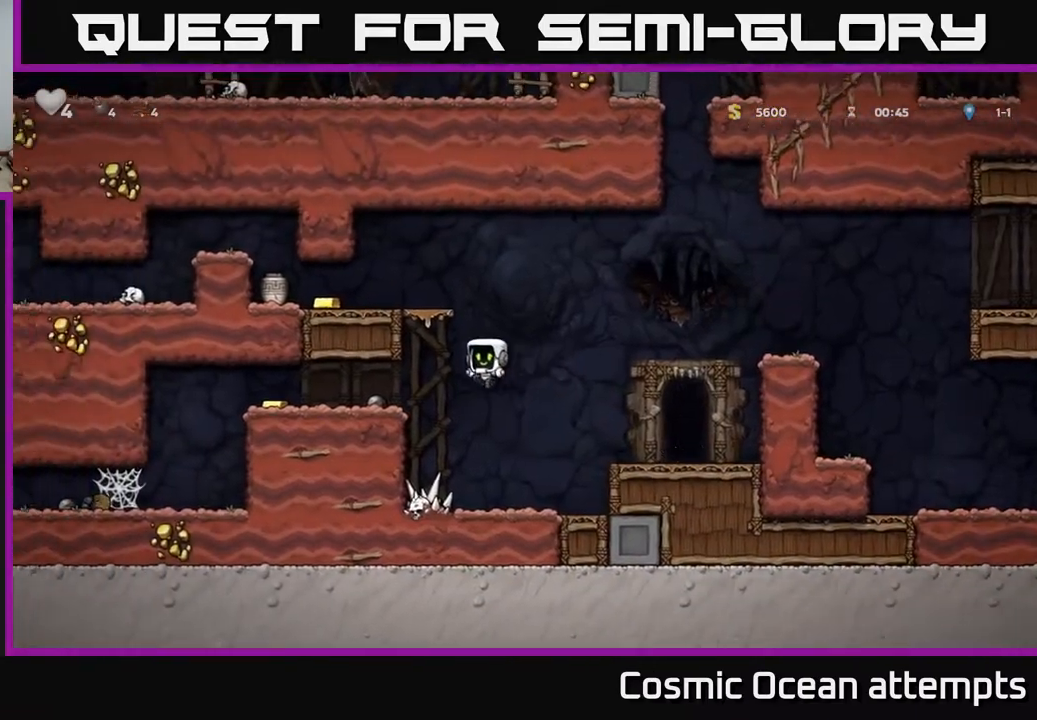
{"buttons": ["A", "DPAD_LEFT"], "right_stick": "center", "events": [[117, "A", "up"], [383, "A", "down"]]}
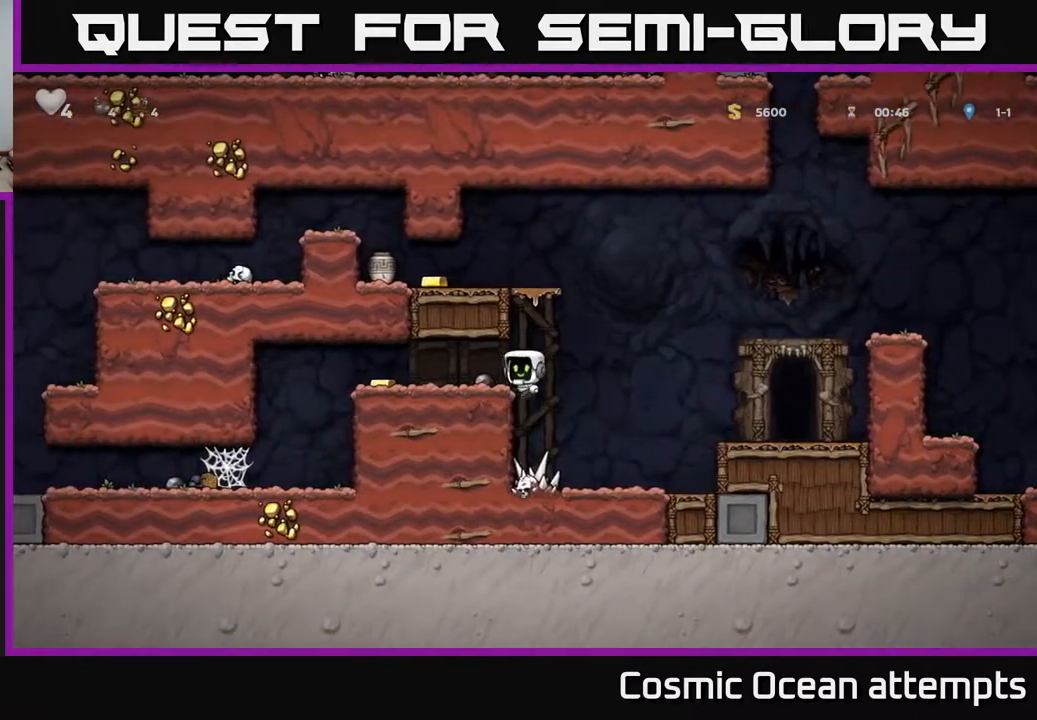
{"buttons": ["DPAD_LEFT"], "right_stick": "center", "events": [[50, "A", "up"]]}
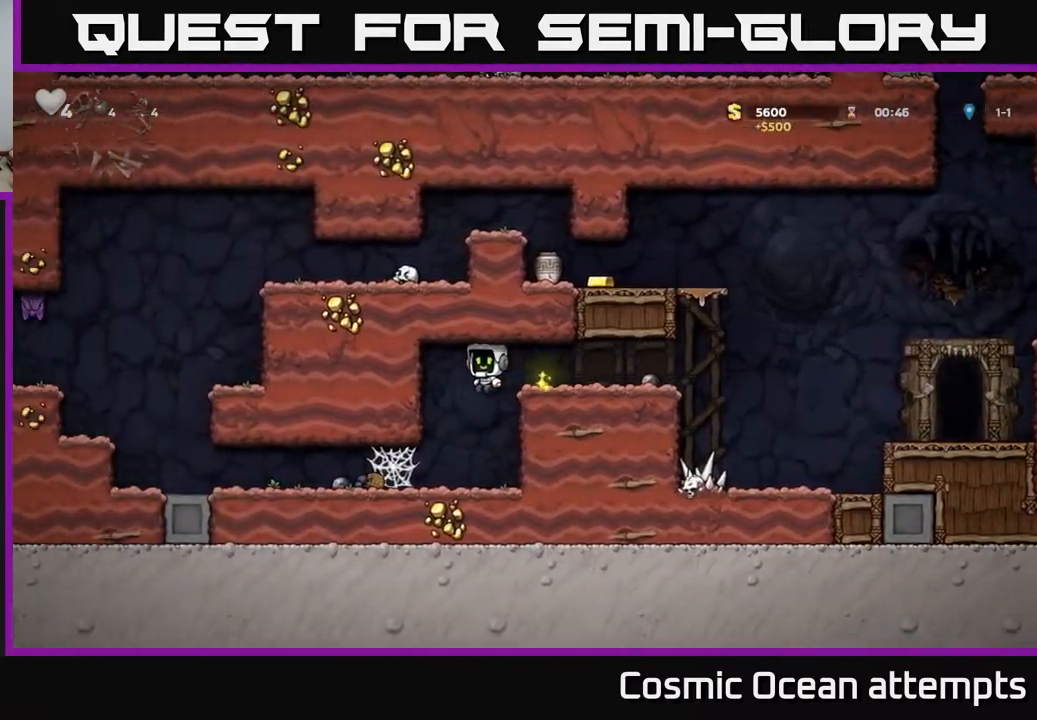
{"buttons": ["A", "DPAD_LEFT"], "right_stick": "center", "events": [[67, "DPAD_LEFT", "up"], [267, "DPAD_LEFT", "down"], [483, "A", "down"]]}
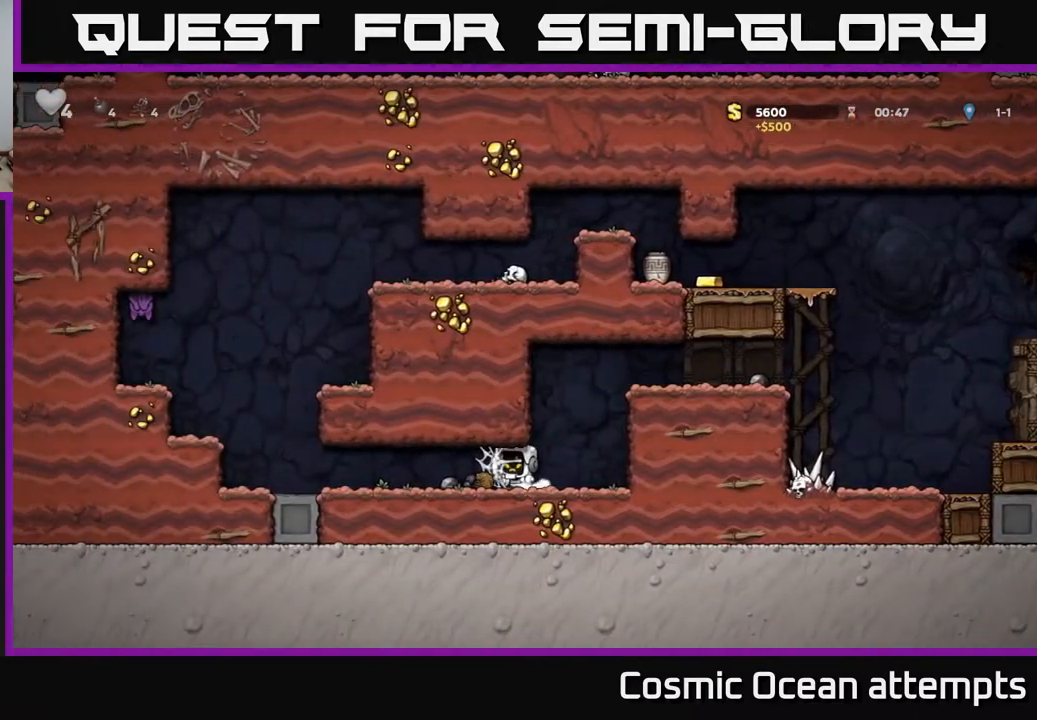
{"buttons": ["A", "DPAD_LEFT"], "right_stick": "center", "events": [[50, "A", "up"], [117, "A", "down"], [183, "A", "up"], [267, "A", "down"], [350, "A", "up"], [417, "A", "down"]]}
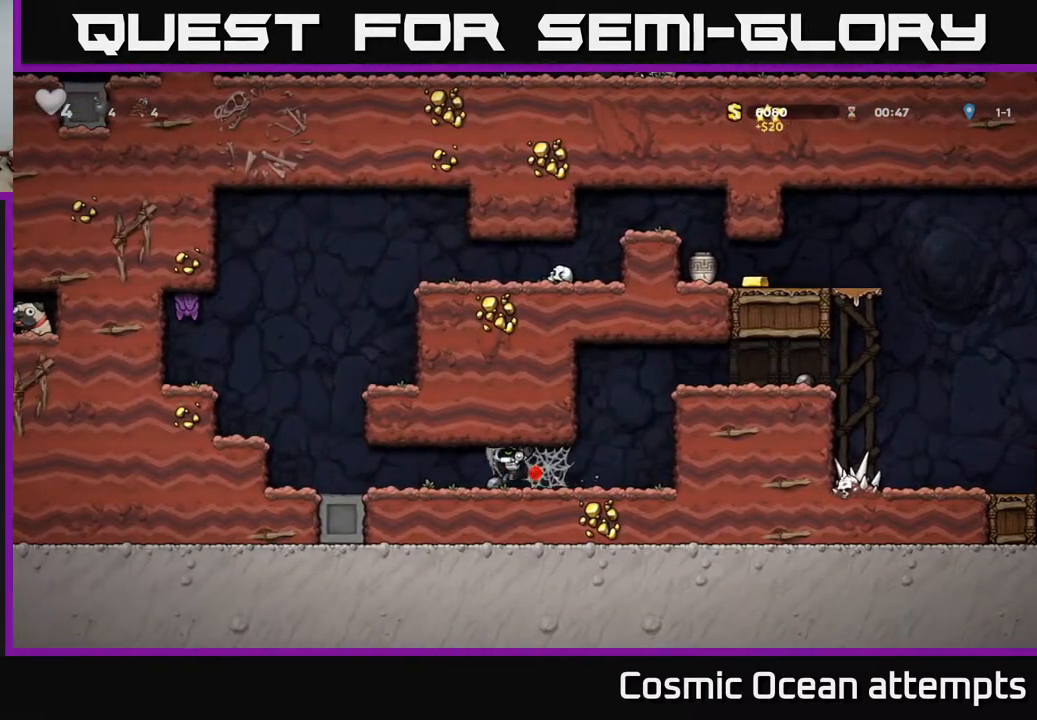
{"buttons": ["A", "DPAD_RIGHT"], "right_stick": "center", "events": [[33, "A", "up"], [333, "A", "down"], [383, "DPAD_LEFT", "up"], [450, "DPAD_RIGHT", "down"]]}
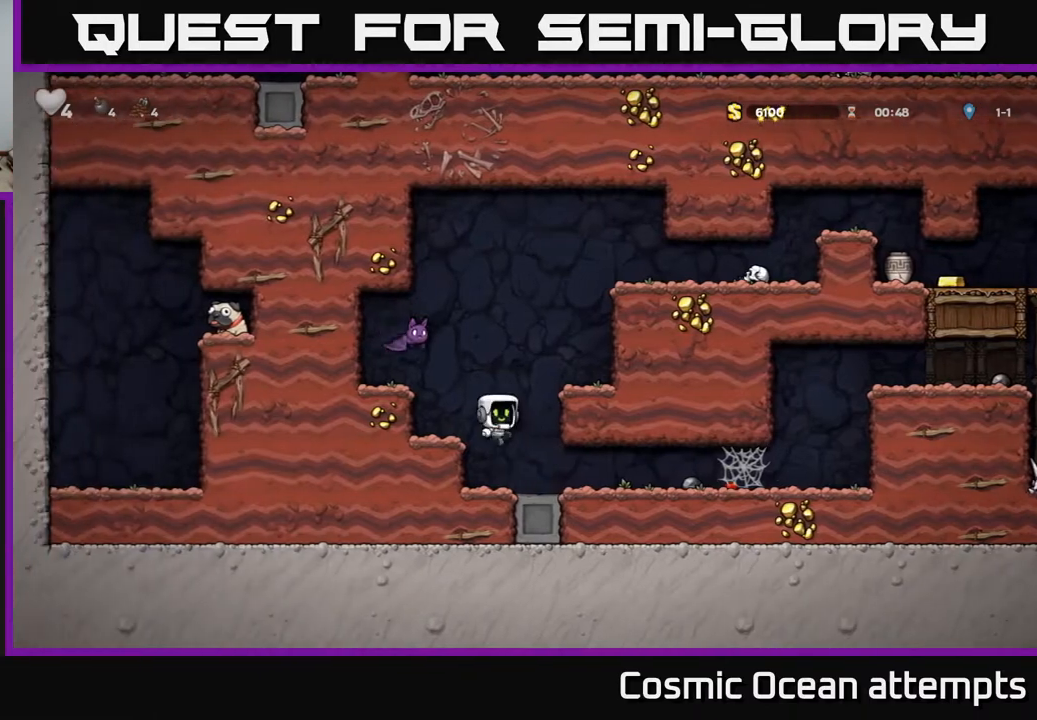
{"buttons": [], "right_stick": "center", "events": [[17, "A", "up"], [200, "A", "down"], [333, "A", "up"], [433, "DPAD_RIGHT", "up"]]}
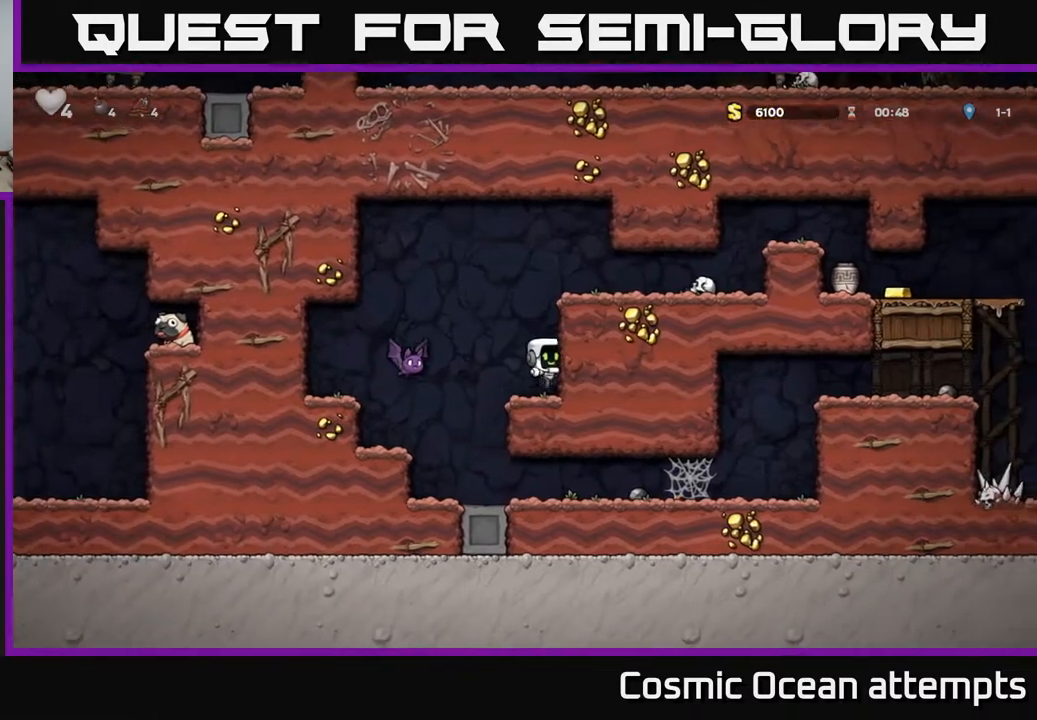
{"buttons": [], "right_stick": "center", "events": [[200, "DPAD_LEFT", "down"], [233, "DPAD_LEFT", "up"], [283, "X", "down"], [417, "X", "up"]]}
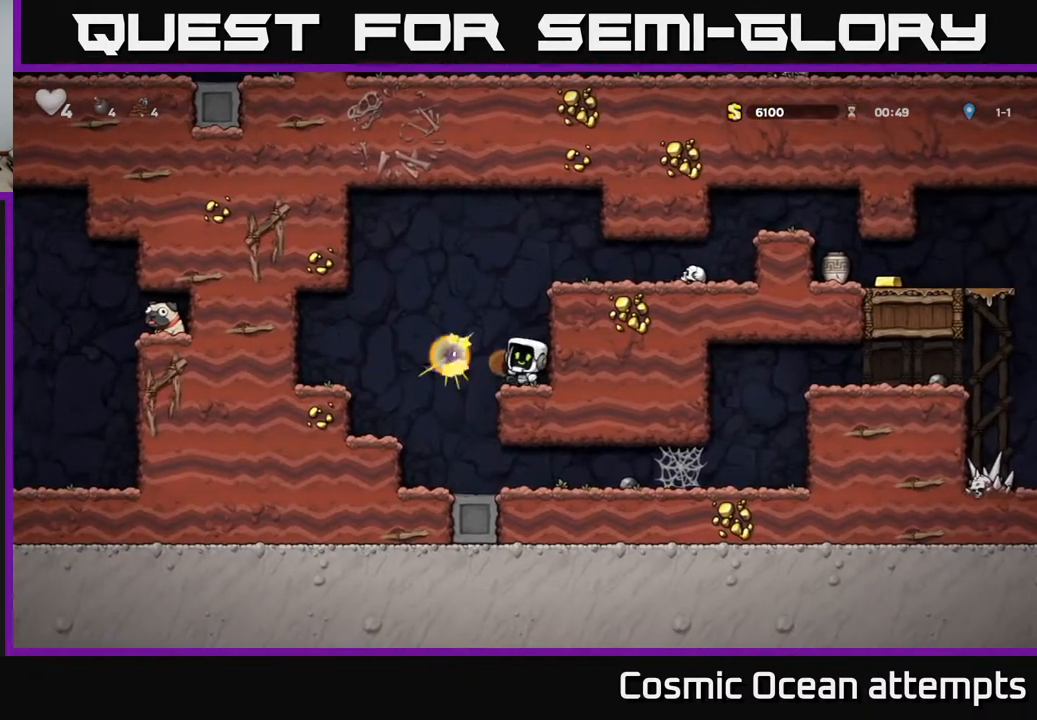
{"buttons": ["A", "DPAD_RIGHT"], "right_stick": "center", "events": [[133, "A", "down"], [217, "DPAD_RIGHT", "down"], [300, "A", "up"], [483, "A", "down"]]}
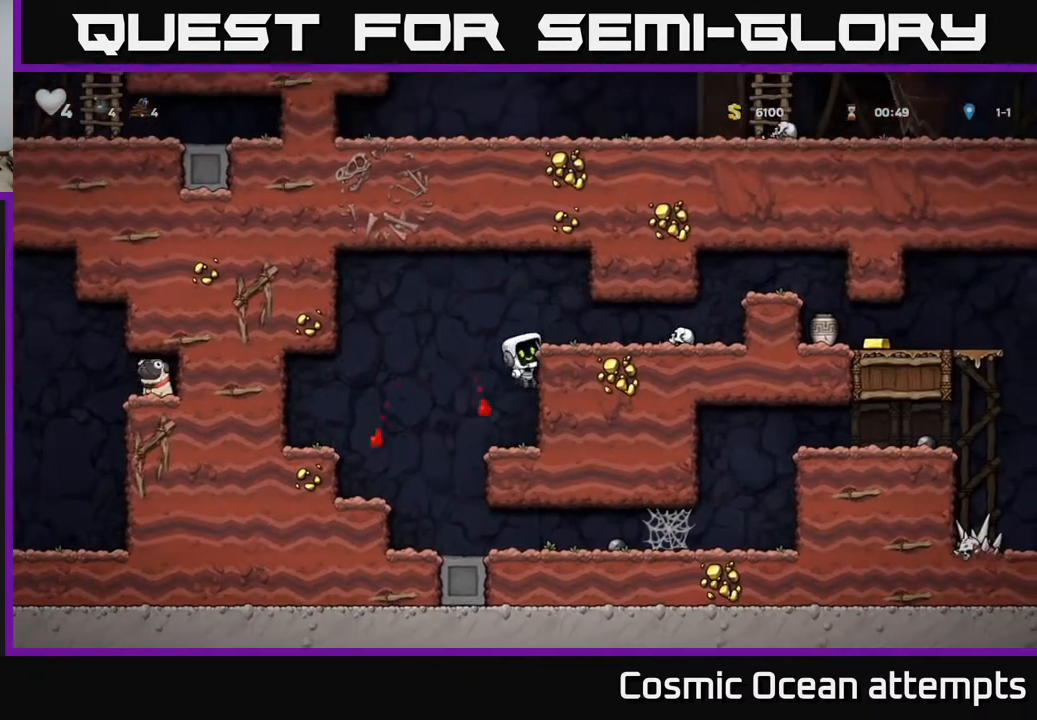
{"buttons": ["DPAD_RIGHT"], "right_stick": "center", "events": [[83, "A", "up"], [183, "X", "down"], [250, "X", "up"]]}
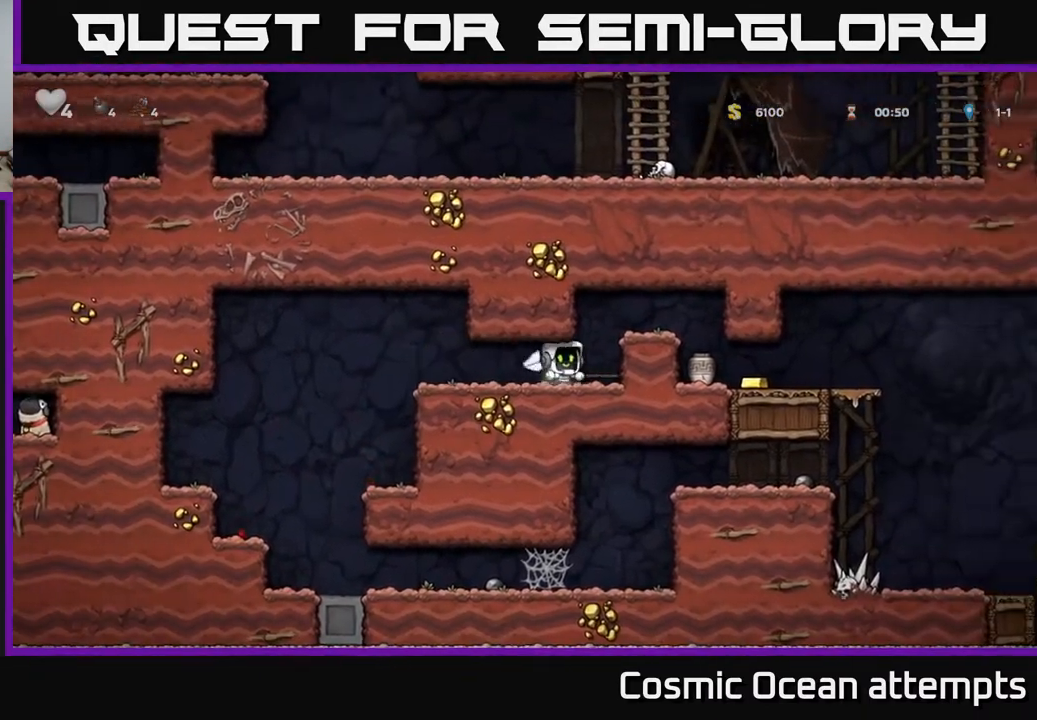
{"buttons": [], "right_stick": "center", "events": [[33, "A", "down"], [183, "A", "up"], [400, "DPAD_RIGHT", "up"]]}
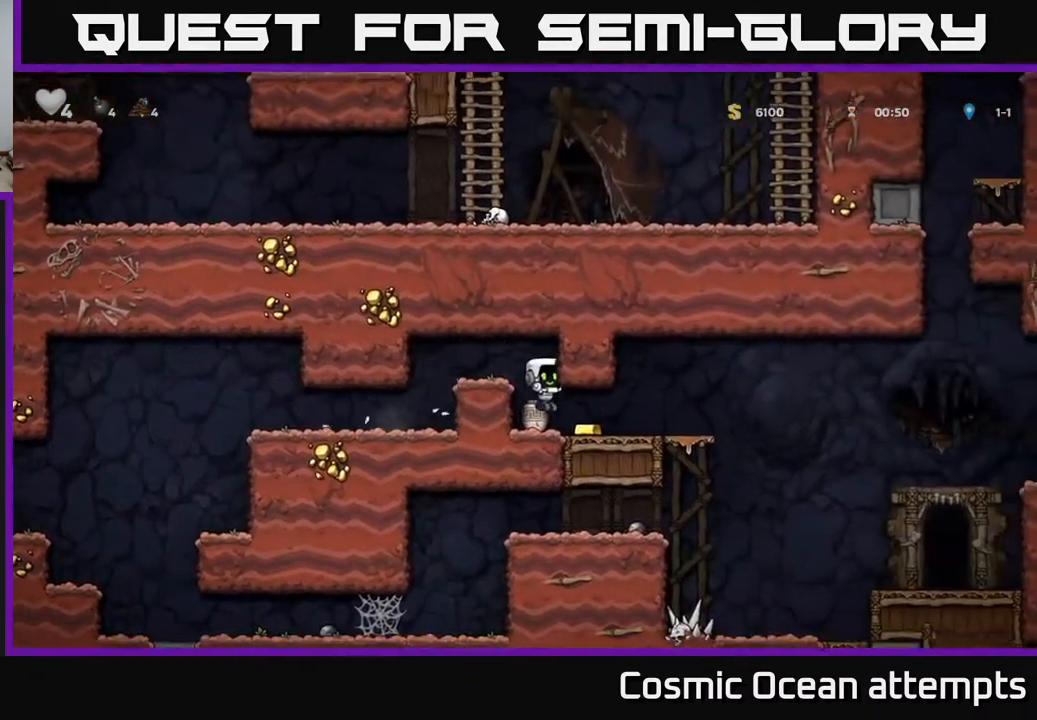
{"buttons": ["DPAD_RIGHT"], "right_stick": "center", "events": [[183, "DPAD_DOWN", "down"], [250, "X", "down"], [383, "DPAD_DOWN", "up"], [383, "X", "up"], [417, "DPAD_RIGHT", "down"]]}
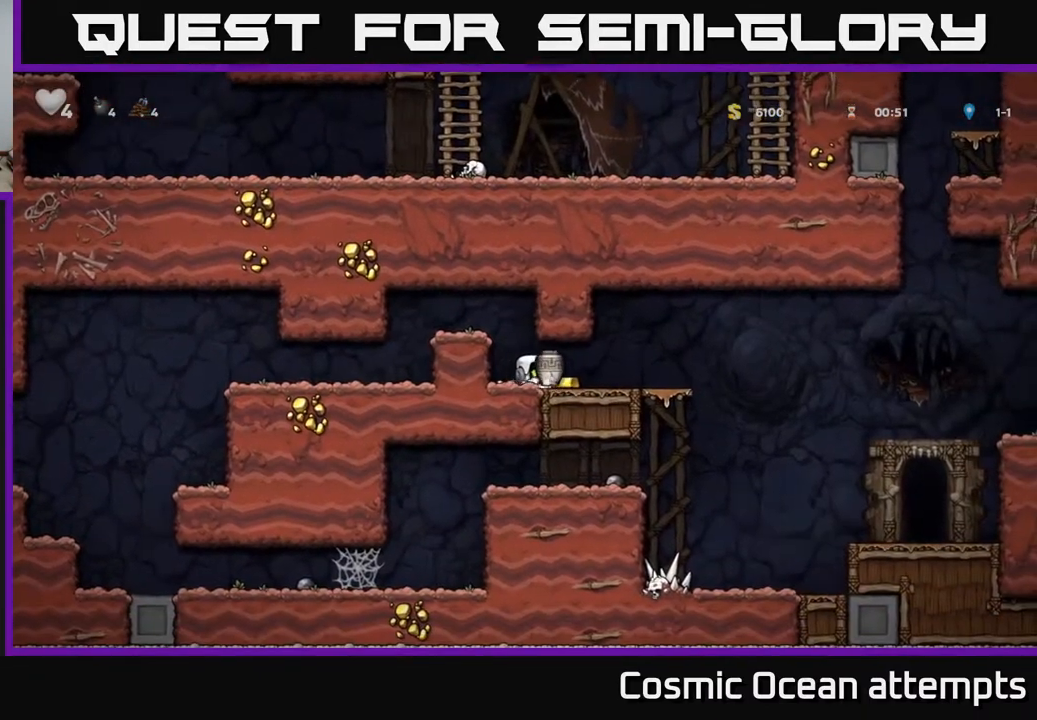
{"buttons": ["DPAD_RIGHT"], "right_stick": "center", "events": [[100, "DPAD_RIGHT", "up"], [117, "X", "down"], [183, "X", "up"], [467, "DPAD_RIGHT", "down"]]}
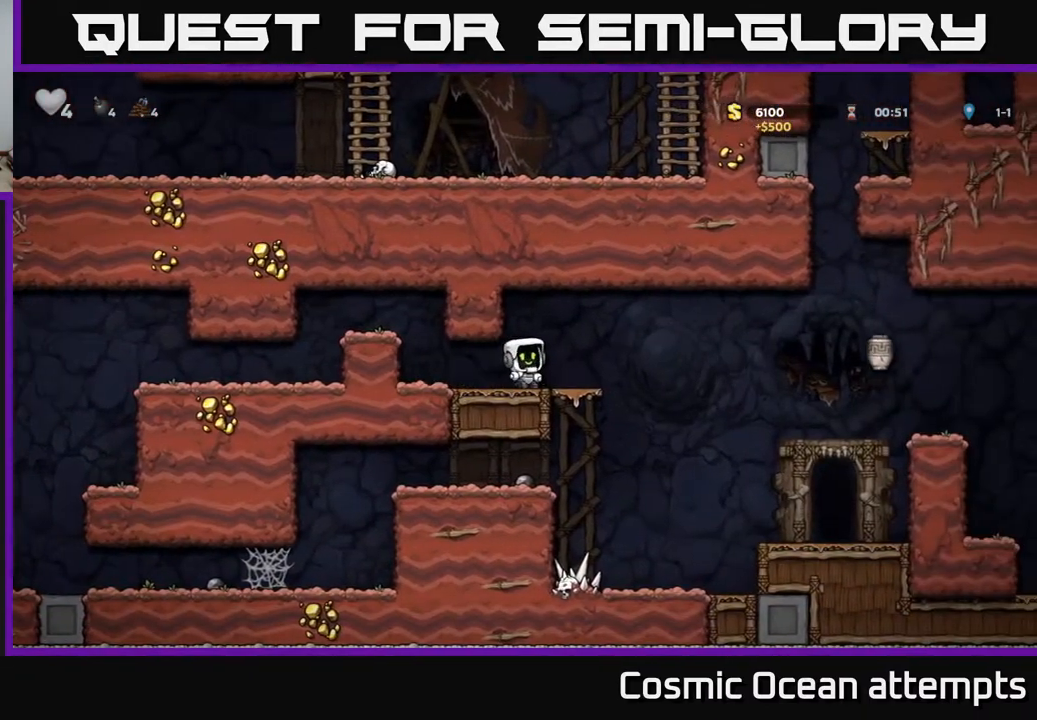
{"buttons": ["A", "DPAD_RIGHT"], "right_stick": "center", "events": [[183, "A", "down"], [383, "A", "up"], [450, "A", "down"]]}
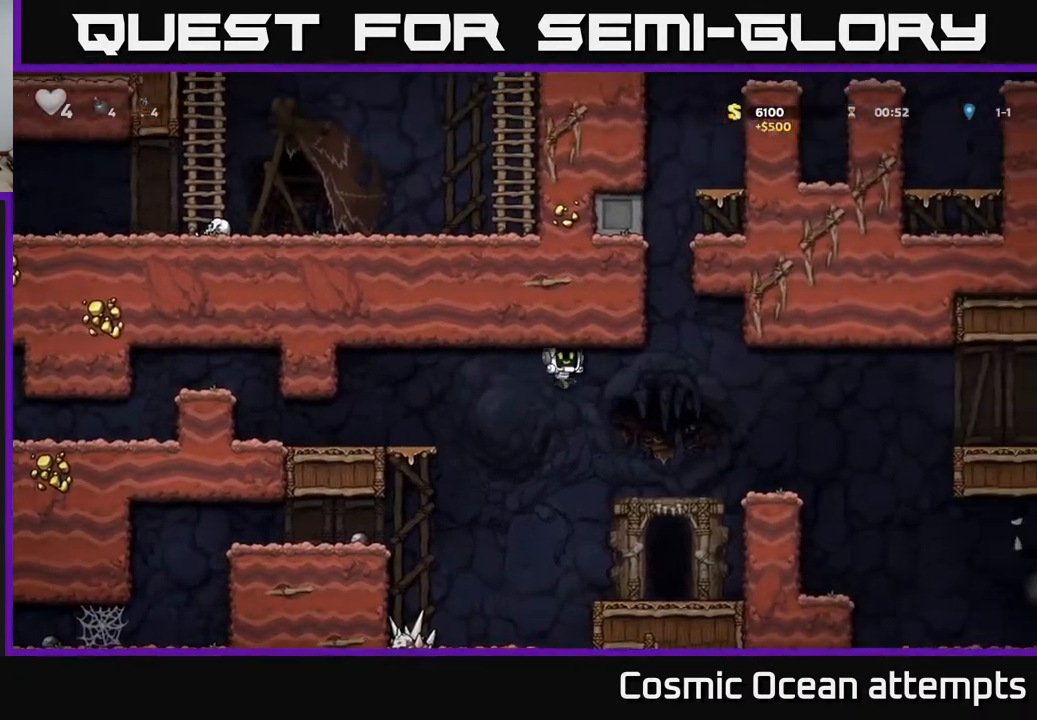
{"buttons": ["A", "DPAD_RIGHT"], "right_stick": "center", "events": [[300, "A", "up"], [433, "A", "down"]]}
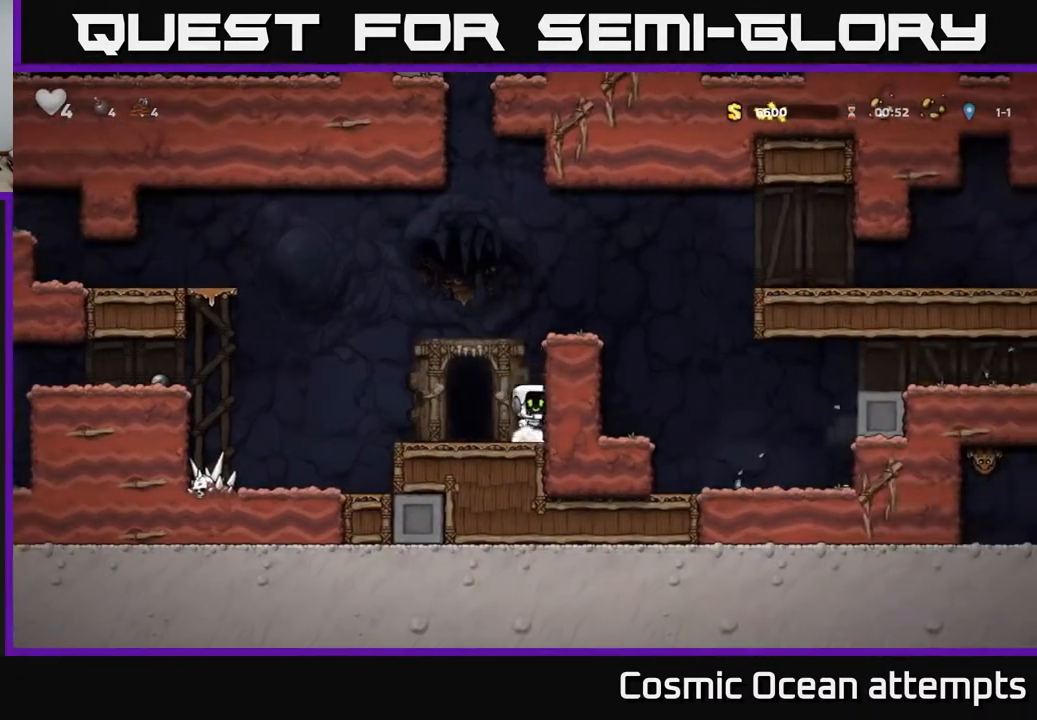
{"buttons": ["A", "DPAD_RIGHT"], "right_stick": "center", "events": [[33, "DPAD_RIGHT", "up"], [200, "A", "up"], [233, "DPAD_RIGHT", "down"], [417, "A", "down"]]}
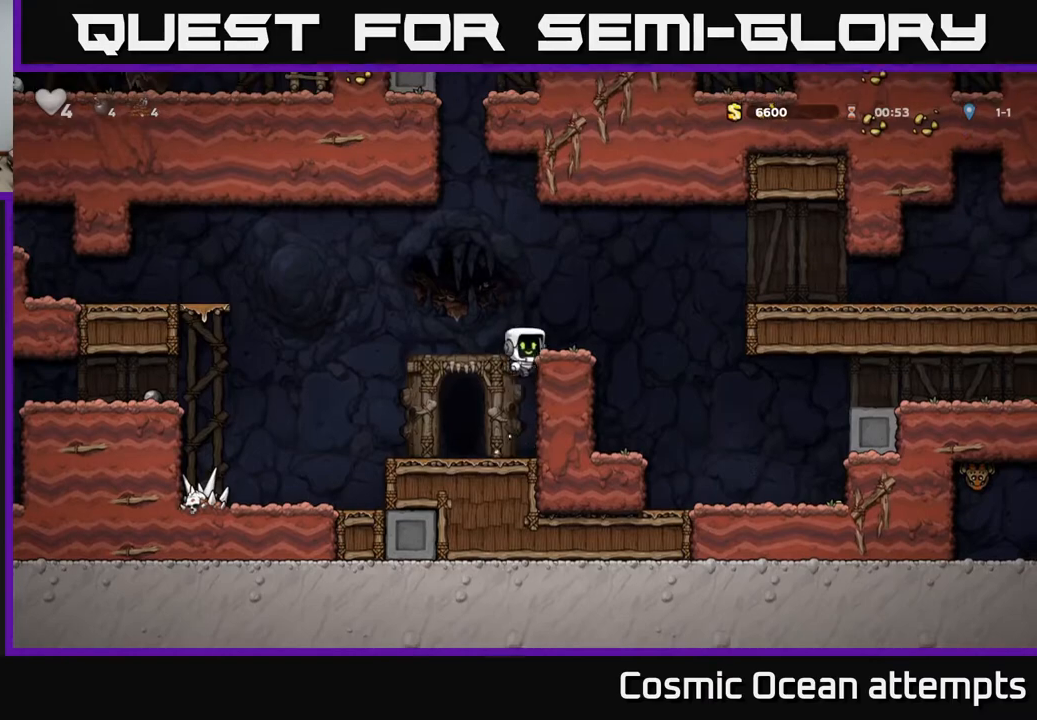
{"buttons": ["DPAD_RIGHT"], "right_stick": "center", "events": [[133, "A", "up"]]}